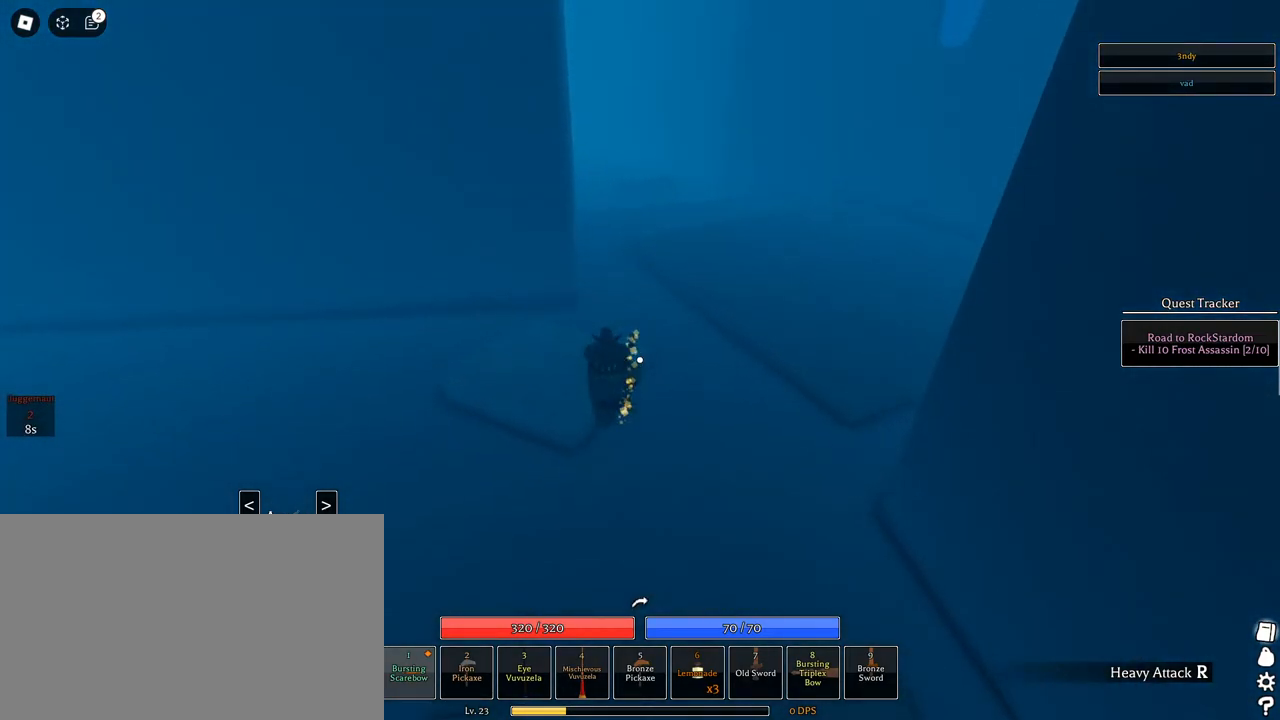
Gameplay with keyboard and mouse; each line is a JSON object with the keys and mouse buttons held at the frame after it. "events" lists presses ("down") and releases ("up") of "1", "2", "3", "4", "5", "a", "alt", "c", "caps_lock", "ctrl", "d", "e", "f", "g", "q", "r", "s", "shift", "space", "t", "tab", "v", "w", "x", "z", "mouse_left", "mouse_wheel" and "mouse_right" between this image and that frame as [ms after this image, input, new state], when the widget could be followed in between. "mouse_left", "mouse_wheel", "mouse_right" = the "left", "wheel", "right" buttons of the "mouse" list. No other keys are recorded. "wheel" means that the mouse wheel is clicked or scrolled. Not read: mouse_move.
{"keys": ["space", "w"], "mouse": [], "events": [[400, "space", "down"]]}
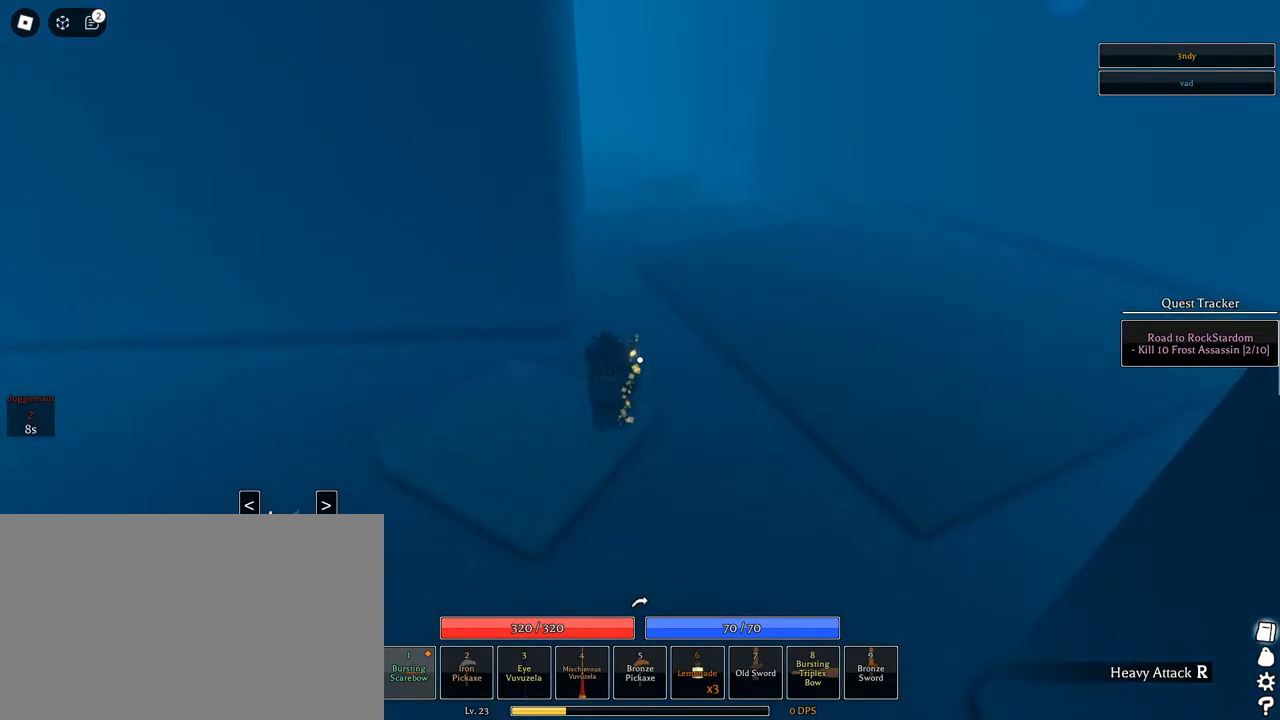
{"keys": ["q", "space", "w"], "mouse": [], "events": [[100, "q", "down"], [183, "q", "up"], [283, "q", "down"], [333, "q", "up"], [433, "q", "down"]]}
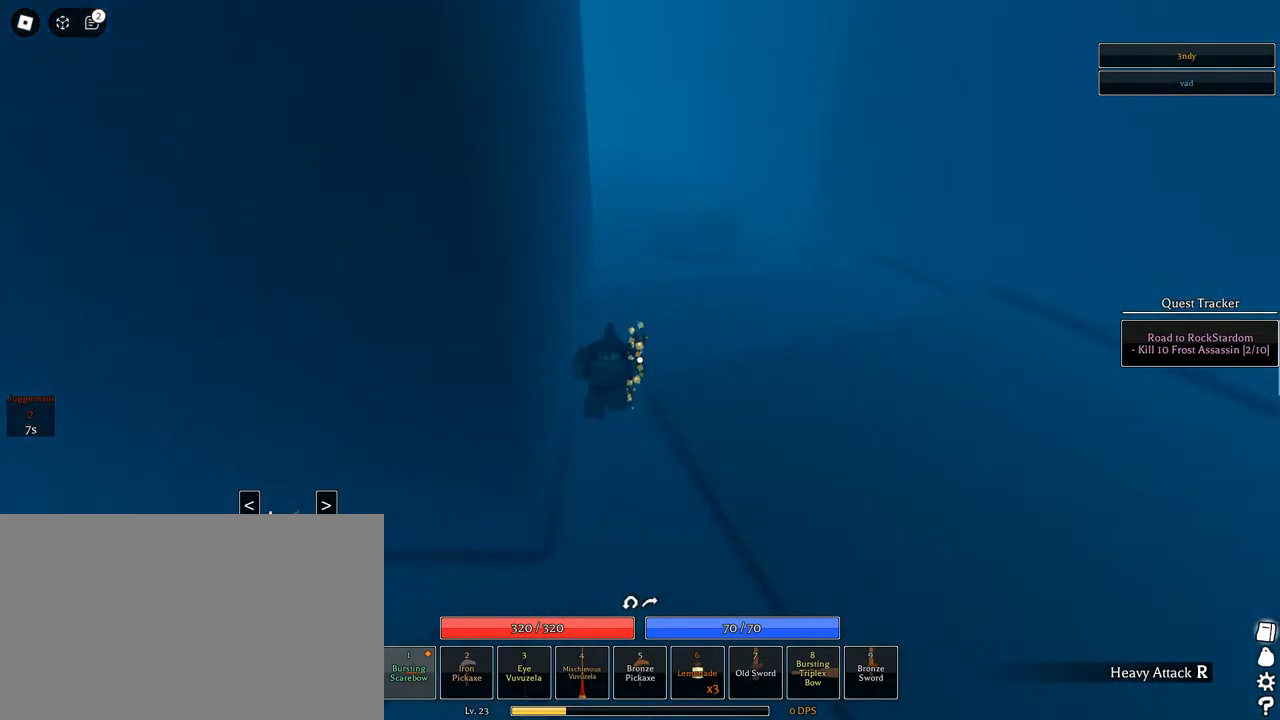
{"keys": ["w"], "mouse": ["wheel"], "events": [[17, "q", "up"], [400, "mouse_wheel", "down"], [483, "space", "up"]]}
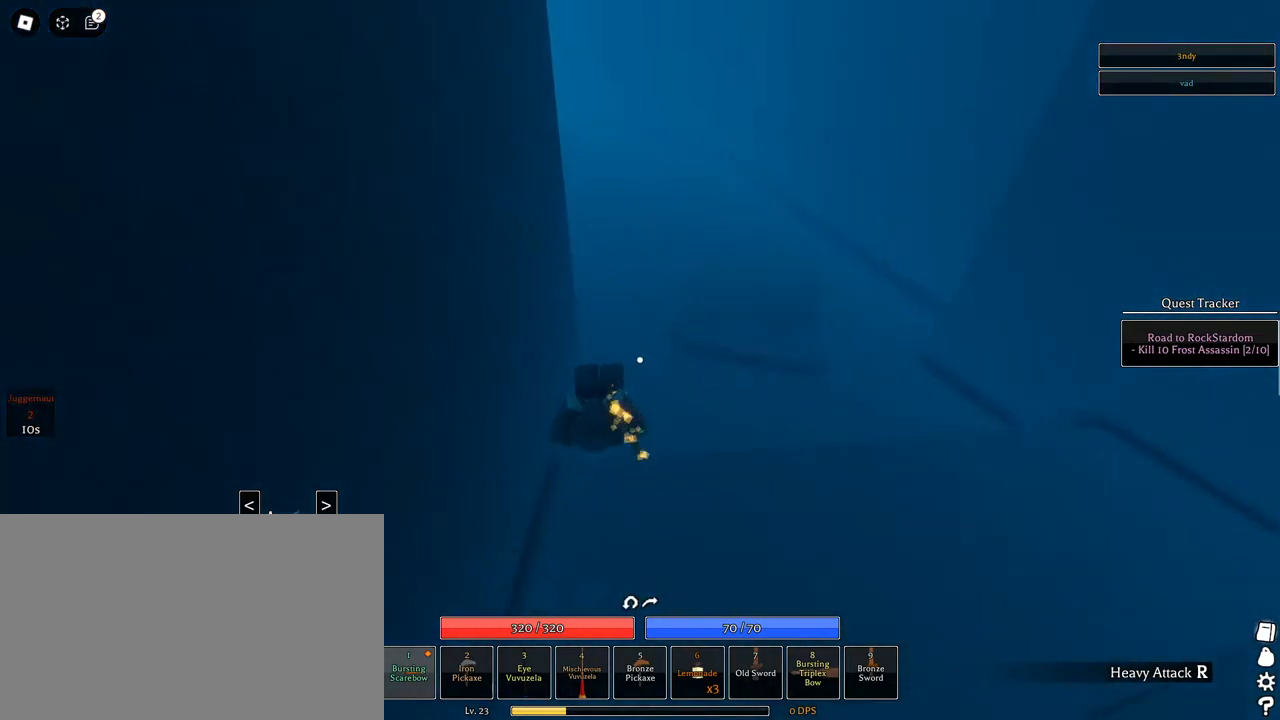
{"keys": ["w"], "mouse": ["wheel"], "events": [[33, "mouse_wheel", "up"], [500, "mouse_wheel", "down"]]}
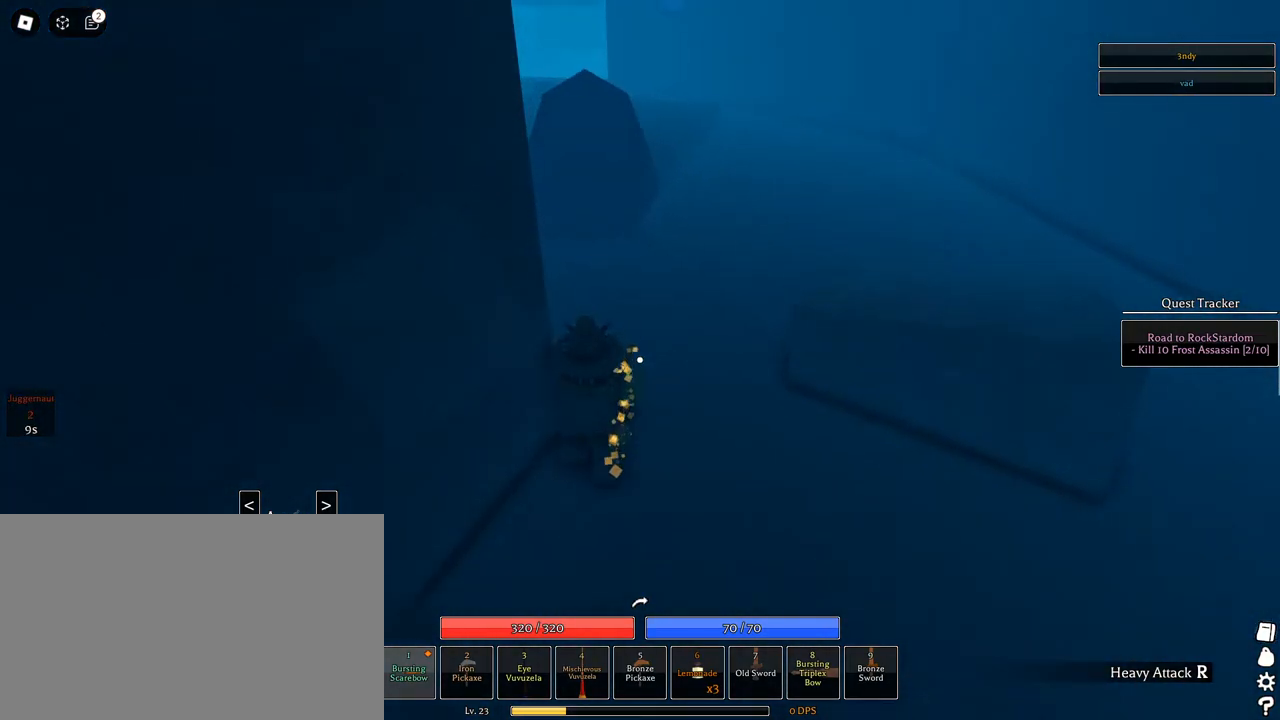
{"keys": ["w"], "mouse": [], "events": [[50, "mouse_wheel", "up"]]}
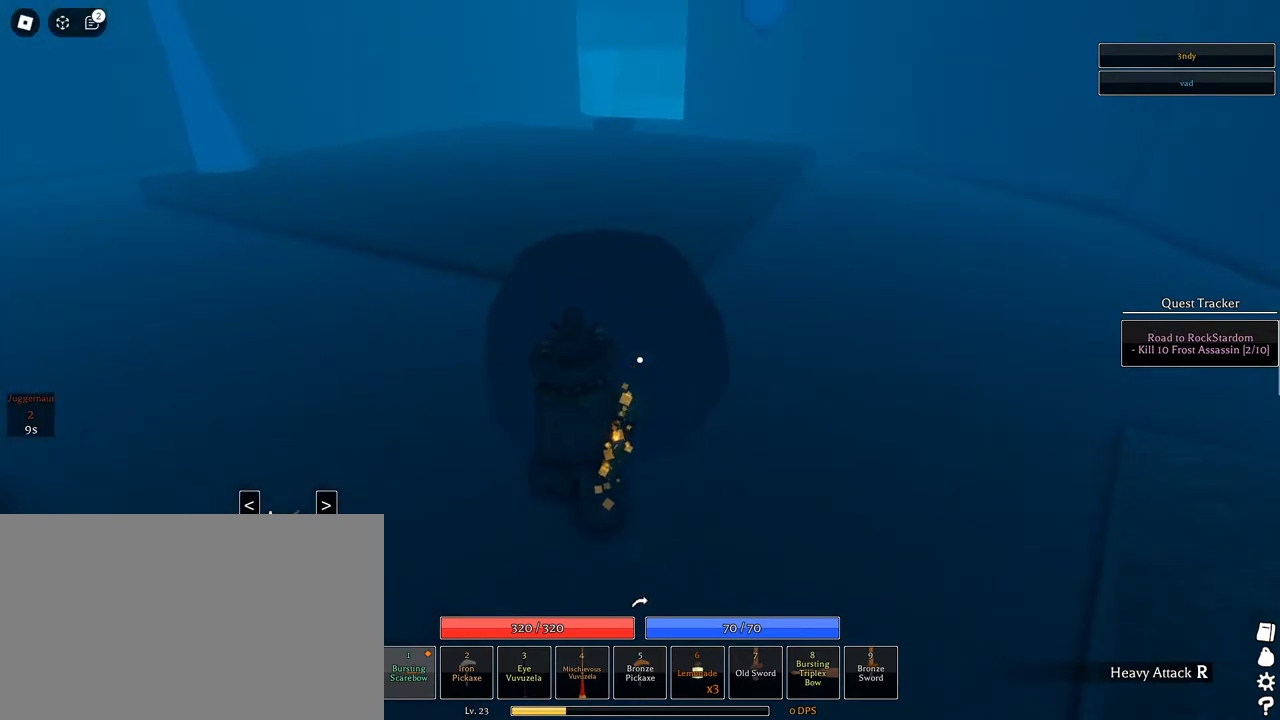
{"keys": ["w"], "mouse": [], "events": [[400, "q", "down"], [483, "q", "up"]]}
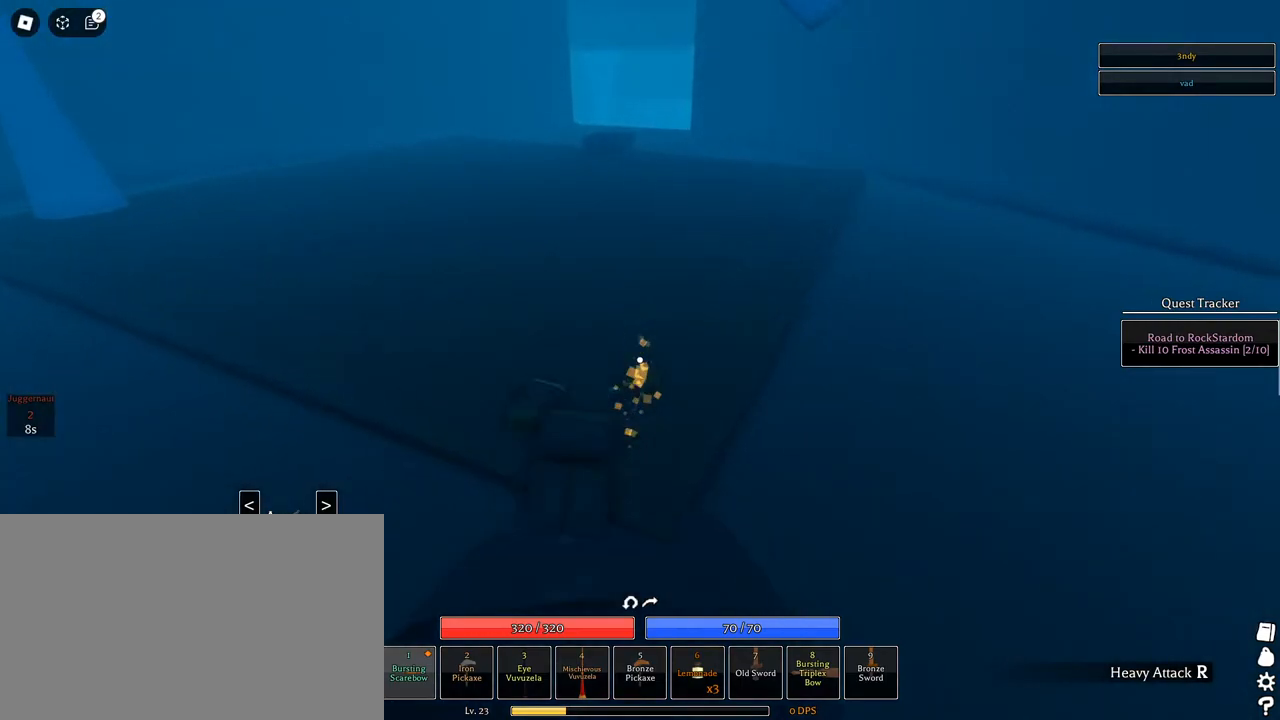
{"keys": ["w"], "mouse": [], "events": [[83, "q", "down"], [117, "q", "up"], [217, "q", "down"], [367, "q", "up"]]}
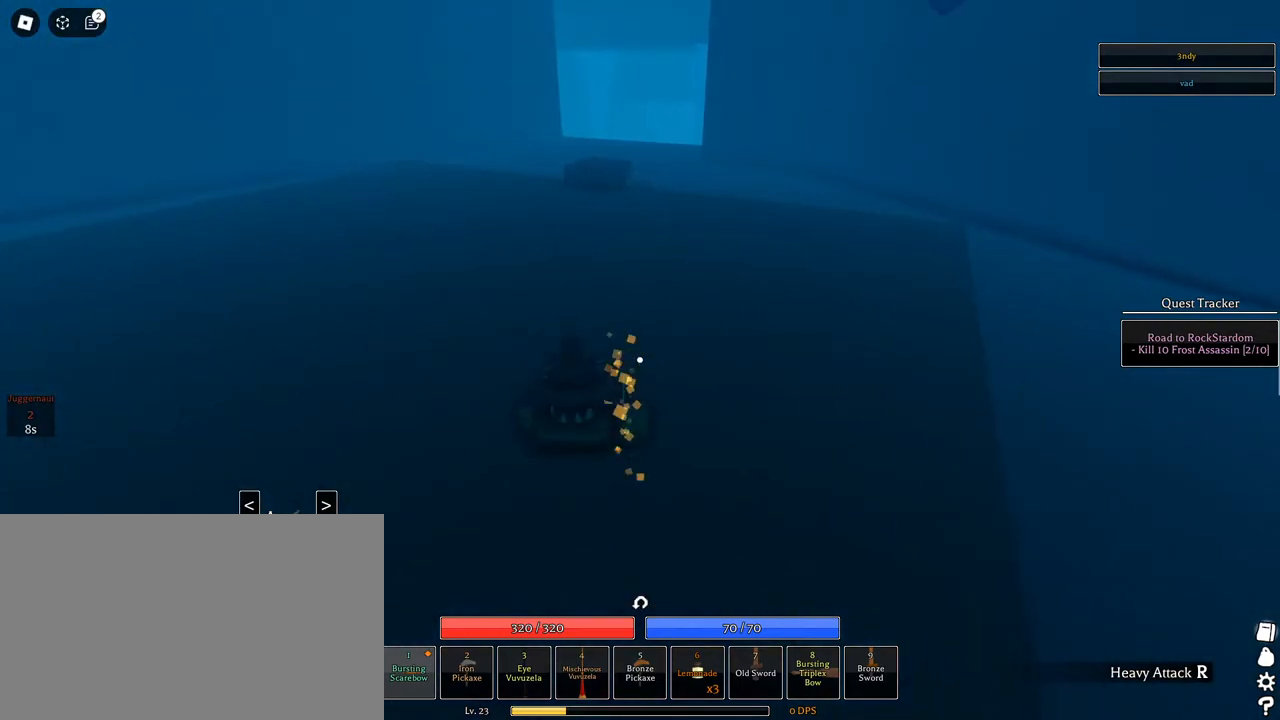
{"keys": ["a"], "mouse": ["right"], "events": [[233, "a", "down"], [233, "mouse_right", "down"], [233, "shift", "down"], [383, "shift", "up"], [383, "w", "up"]]}
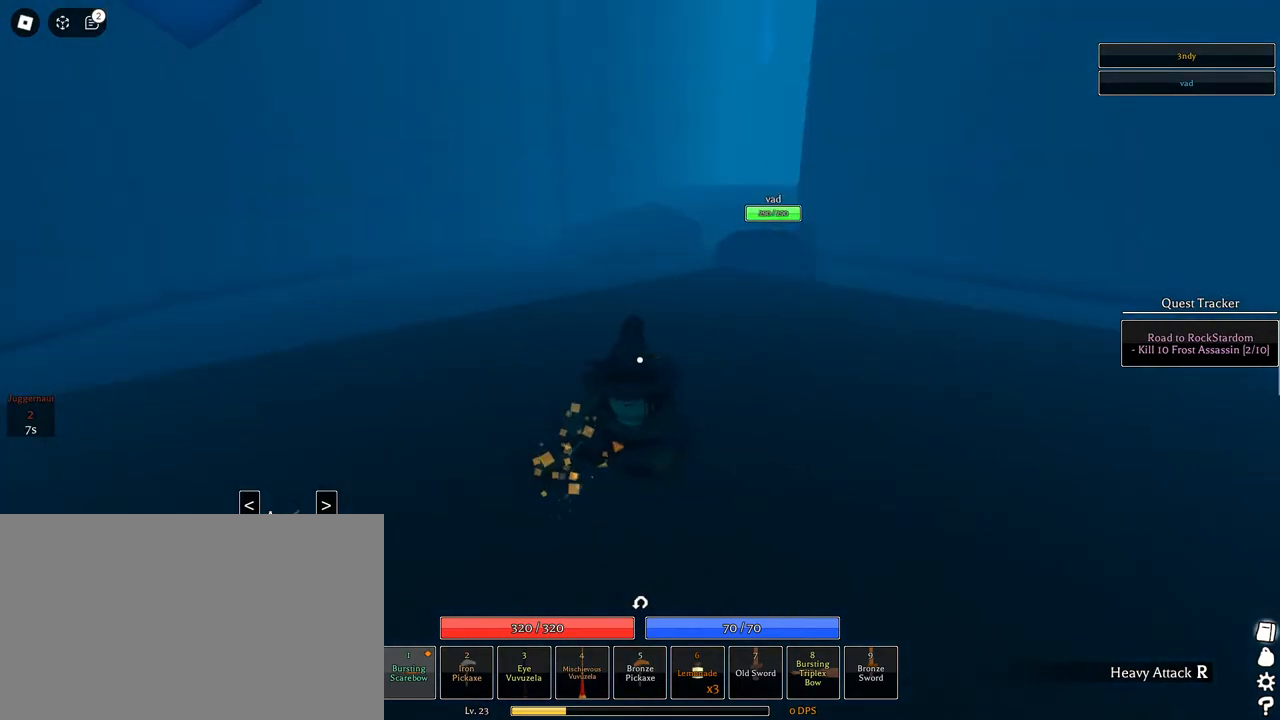
{"keys": ["s"], "mouse": ["right"], "events": [[17, "s", "down"], [200, "a", "up"]]}
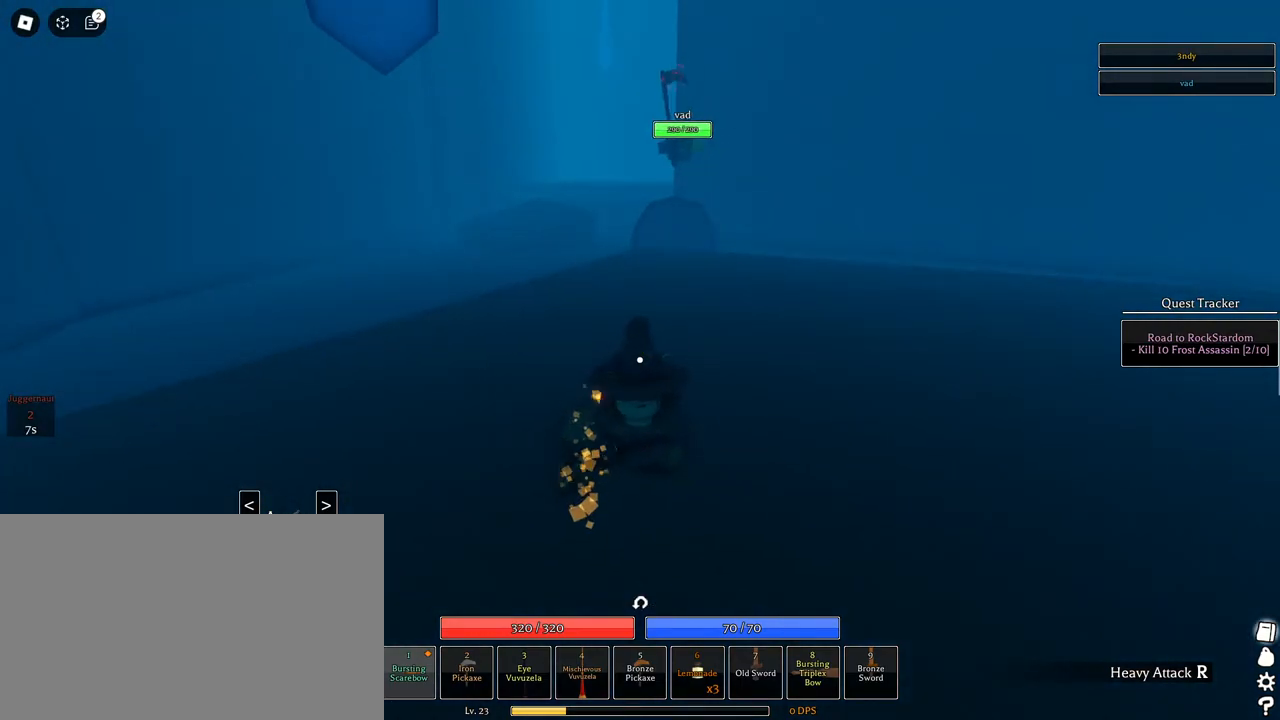
{"keys": ["a", "w"], "mouse": ["right"], "events": [[317, "a", "down"], [317, "s", "up"], [317, "shift", "down"], [450, "w", "down"], [500, "shift", "up"]]}
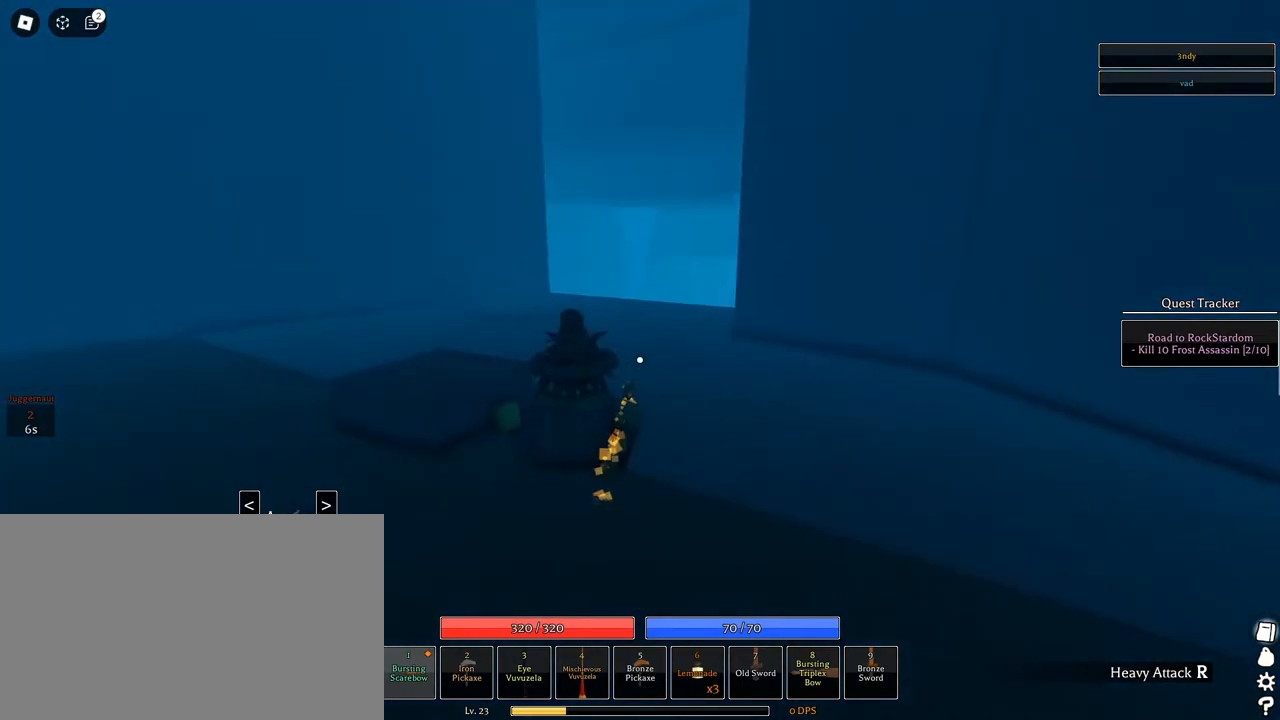
{"keys": ["space", "w"], "mouse": ["right"], "events": [[100, "a", "up"], [133, "space", "down"], [233, "q", "down"], [333, "q", "up"], [417, "q", "down"], [467, "q", "up"]]}
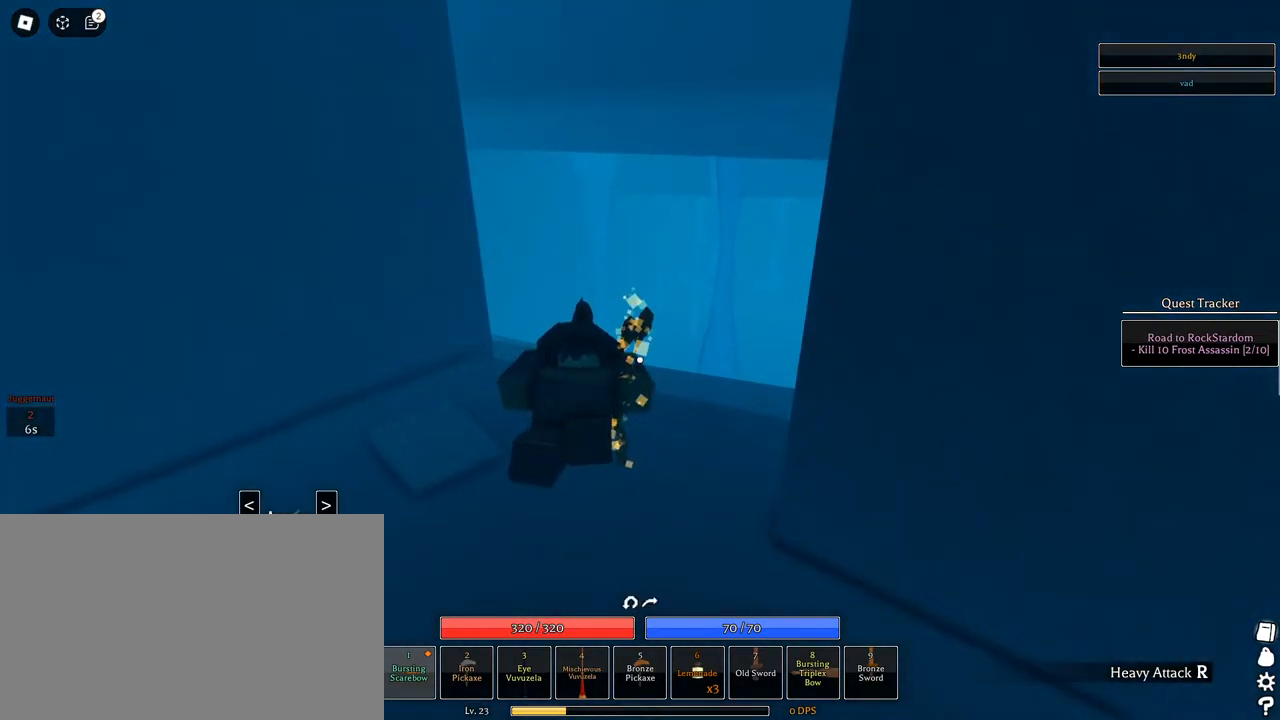
{"keys": ["w"], "mouse": [], "events": [[17, "mouse_right", "up"], [67, "q", "down"], [117, "q", "up"], [150, "space", "up"]]}
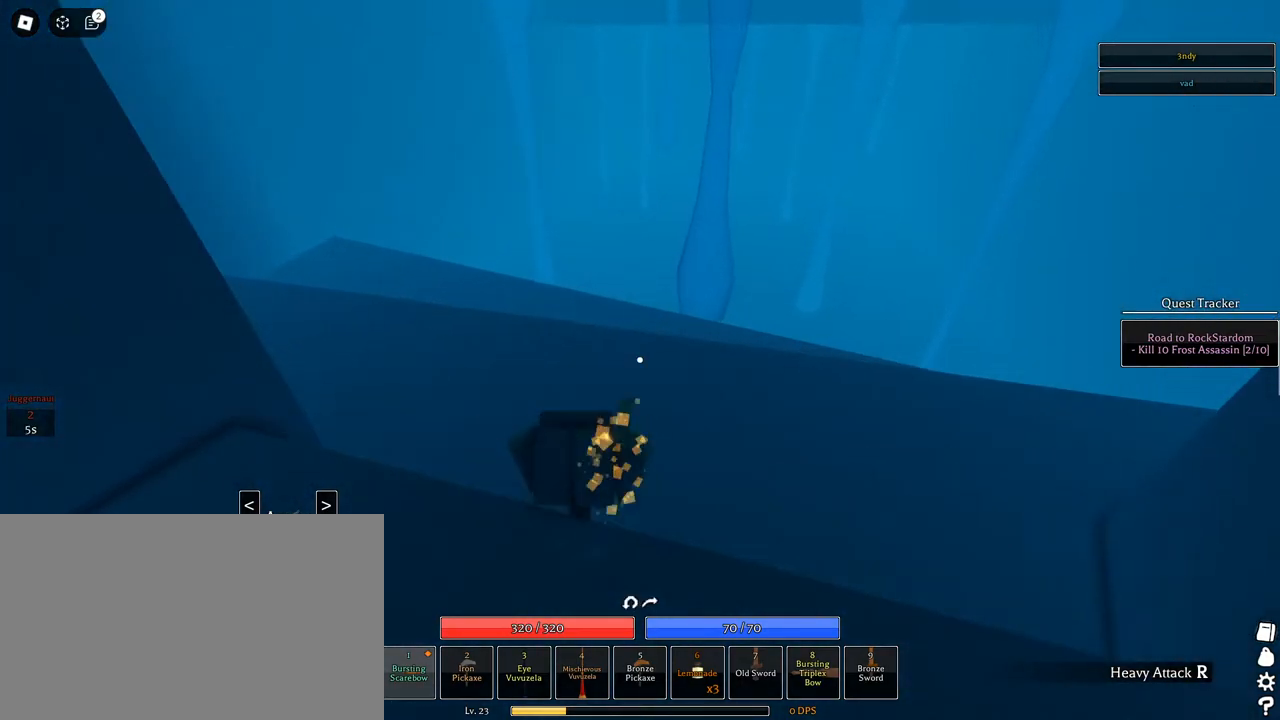
{"keys": ["a", "shift", "w"], "mouse": [], "events": [[500, "a", "down"], [500, "shift", "down"]]}
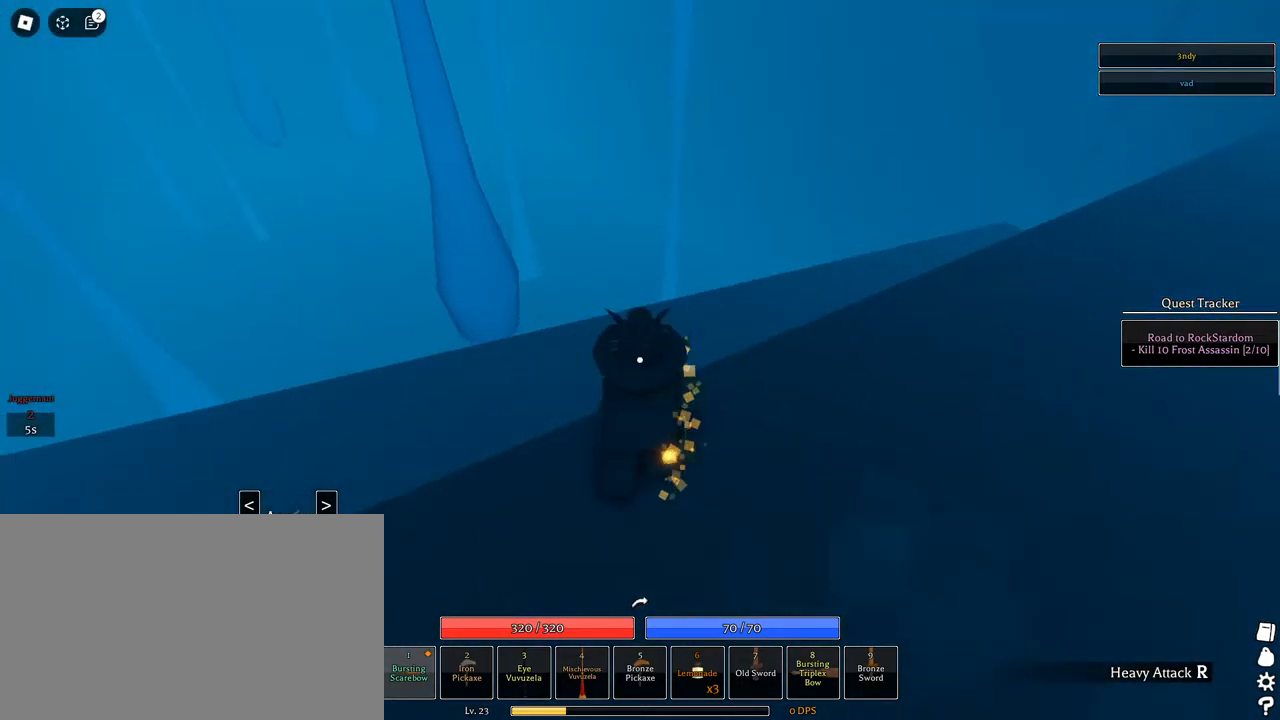
{"keys": ["a", "s"], "mouse": ["right"], "events": [[50, "mouse_right", "down"], [183, "shift", "up"], [183, "w", "up"], [367, "s", "down"]]}
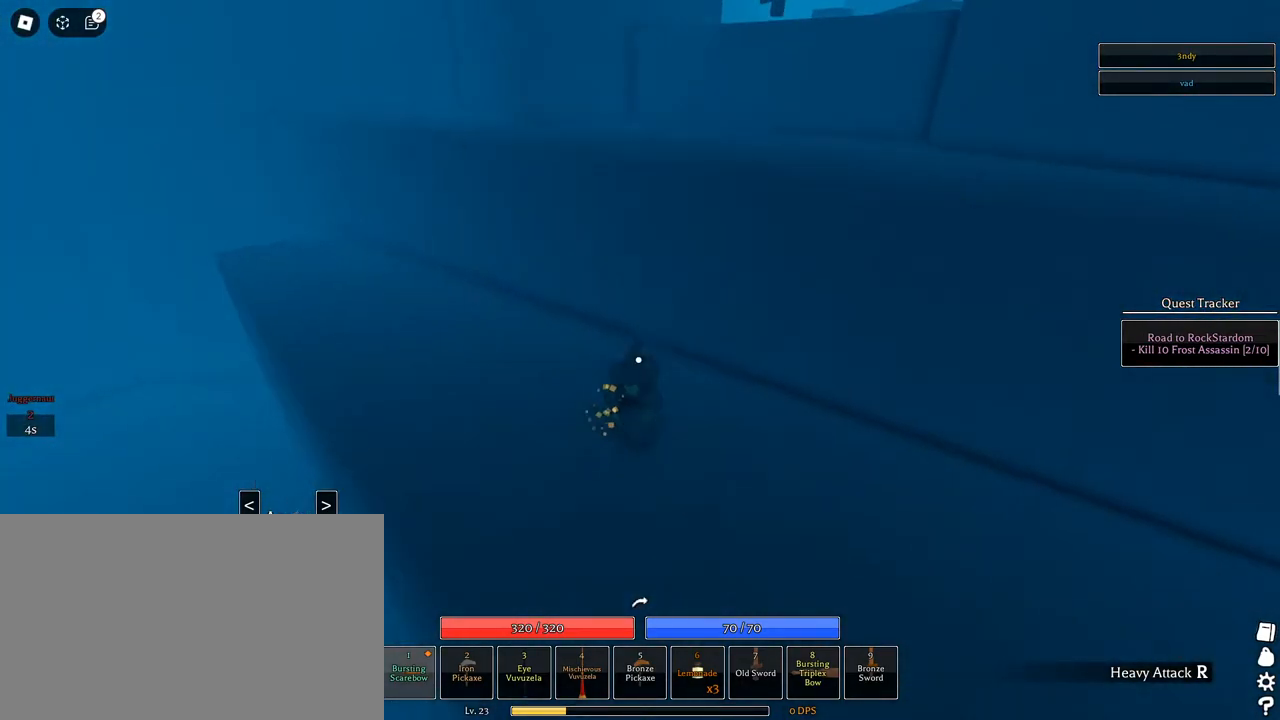
{"keys": ["a"], "mouse": ["right"], "events": [[250, "s", "up"]]}
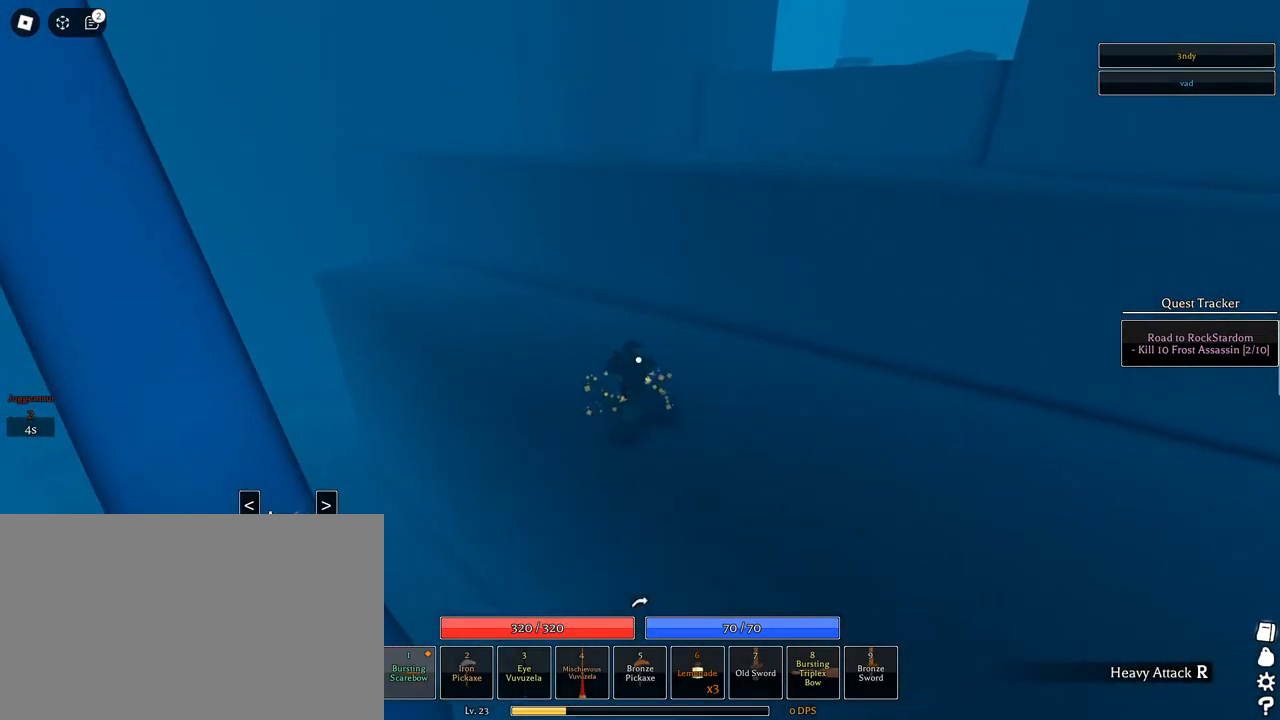
{"keys": ["a", "shift", "w"], "mouse": ["right"], "events": [[117, "w", "down"], [500, "shift", "down"]]}
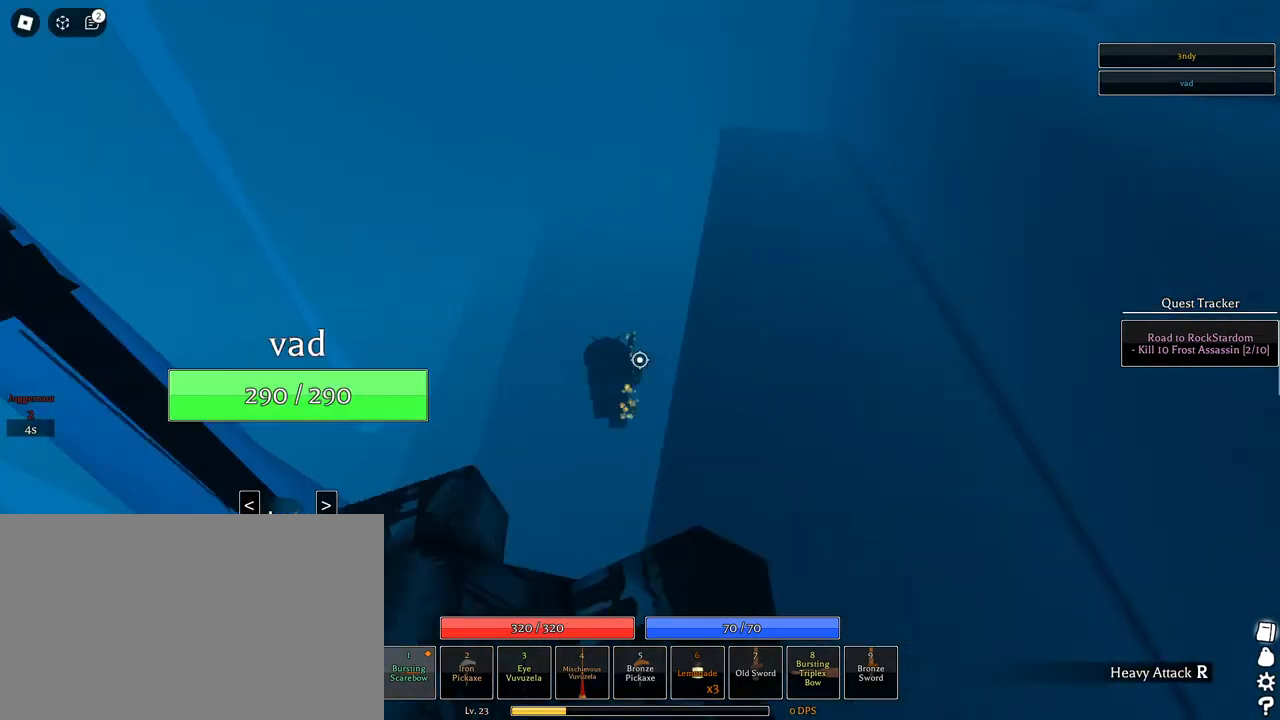
{"keys": ["w"], "mouse": [], "events": [[133, "a", "up"], [233, "shift", "up"], [417, "mouse_right", "up"]]}
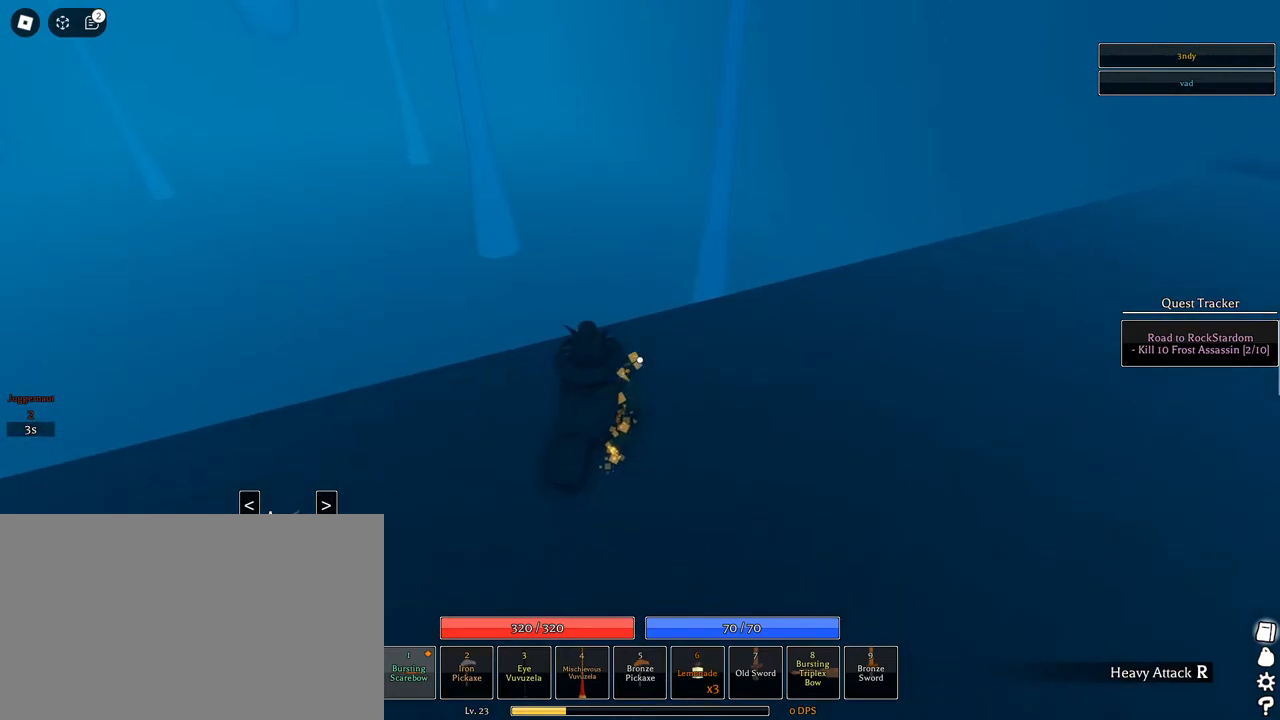
{"keys": ["w"], "mouse": [], "events": []}
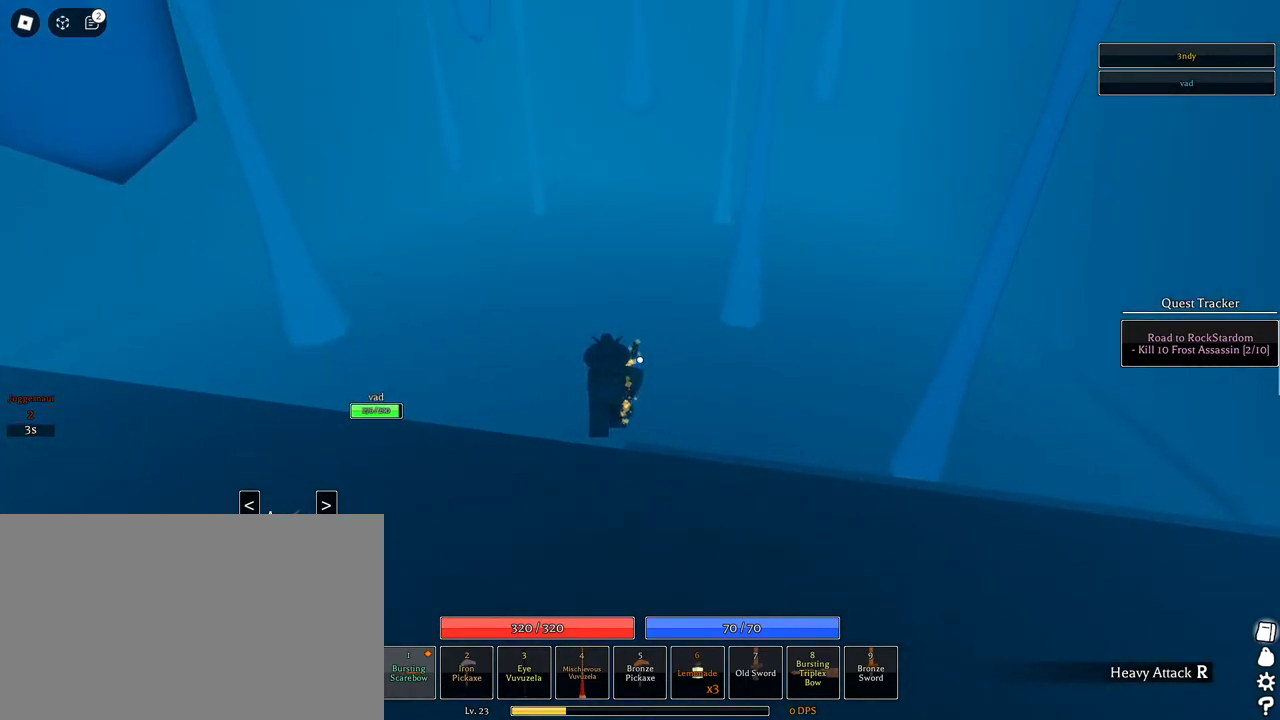
{"keys": ["w"], "mouse": [], "events": [[317, "mouse_wheel", "down"], [417, "mouse_wheel", "up"]]}
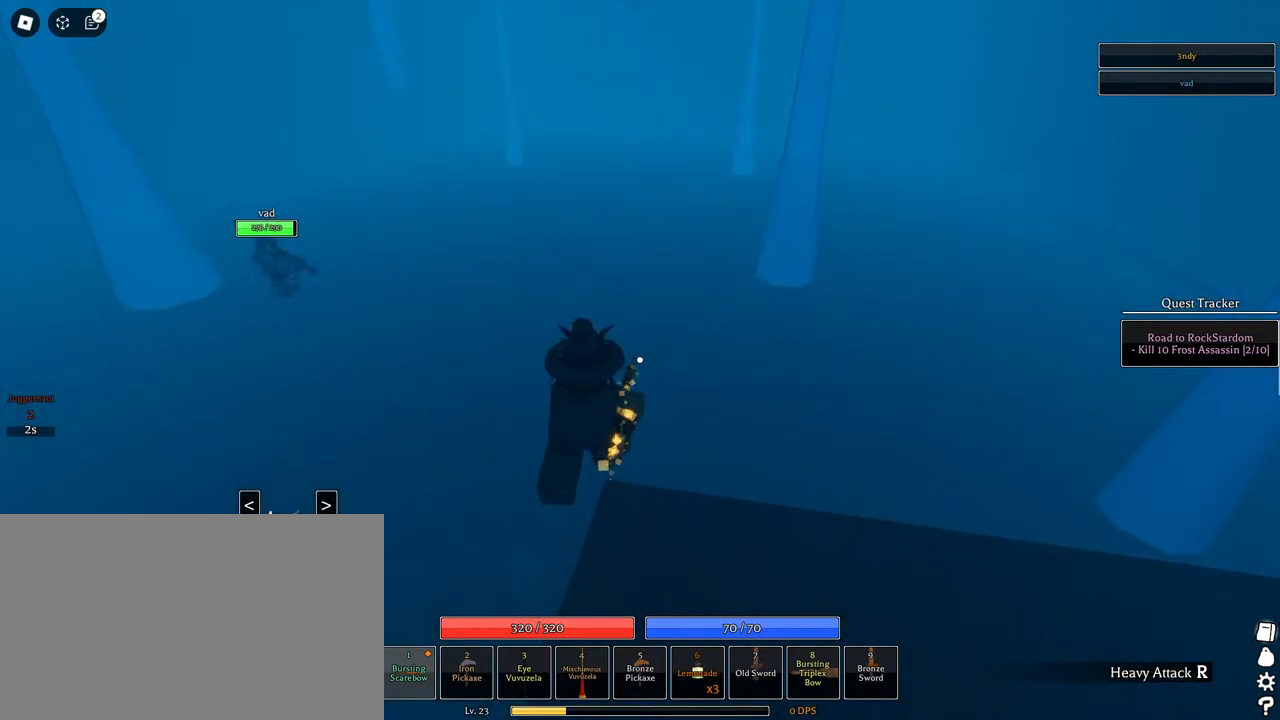
{"keys": ["w"], "mouse": ["right"], "events": [[367, "mouse_right", "down"]]}
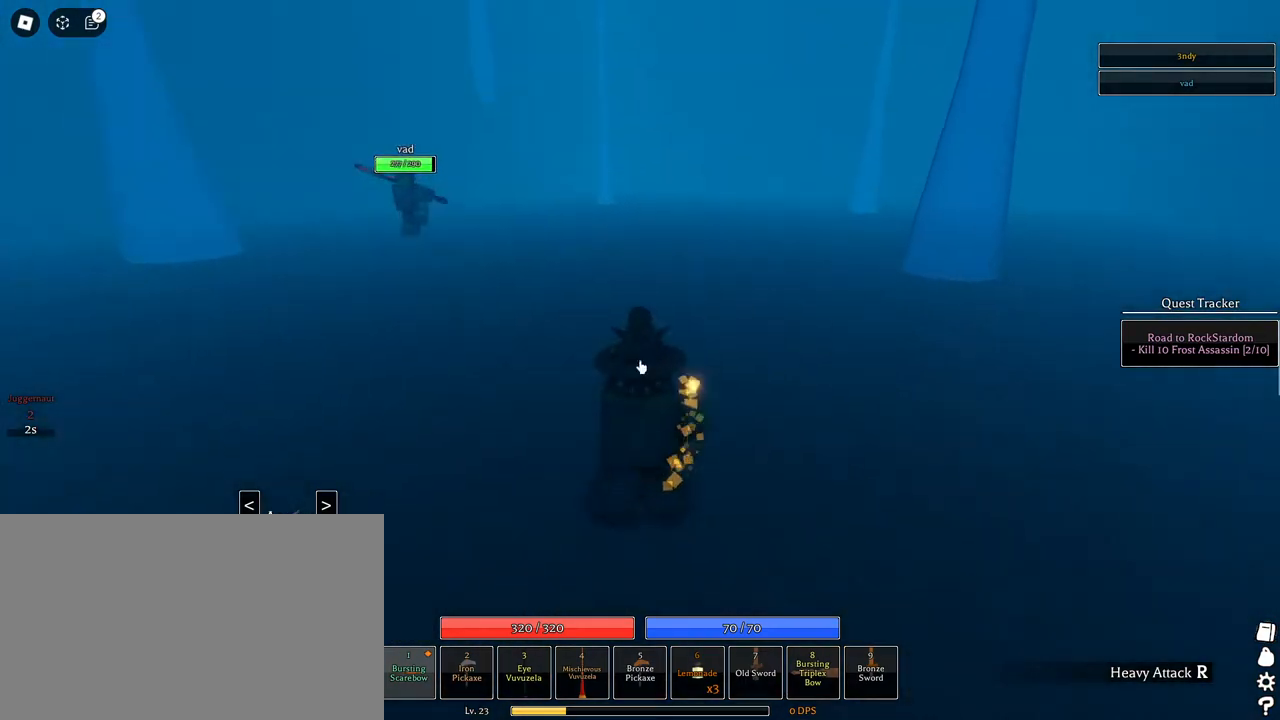
{"keys": ["shift", "w"], "mouse": ["right"], "events": [[17, "shift", "down"], [200, "shift", "up"], [400, "shift", "down"]]}
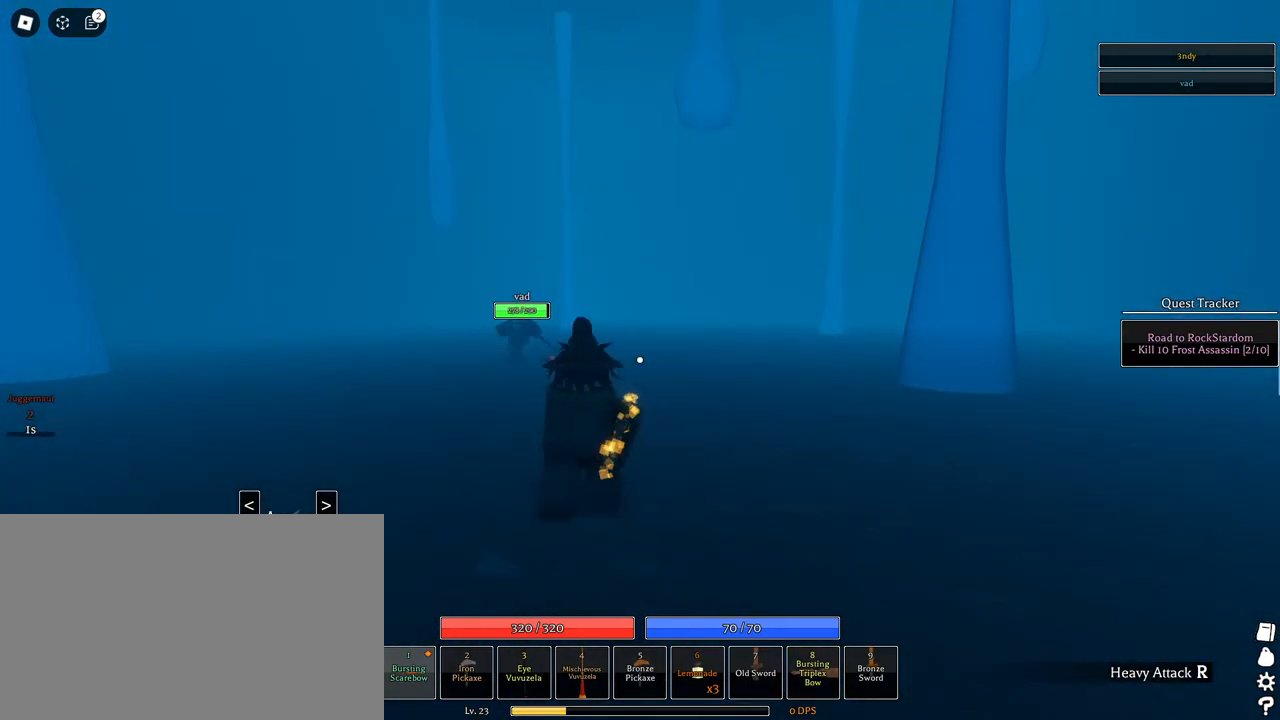
{"keys": ["q", "w"], "mouse": [], "events": [[33, "mouse_right", "up"], [83, "shift", "up"], [500, "q", "down"]]}
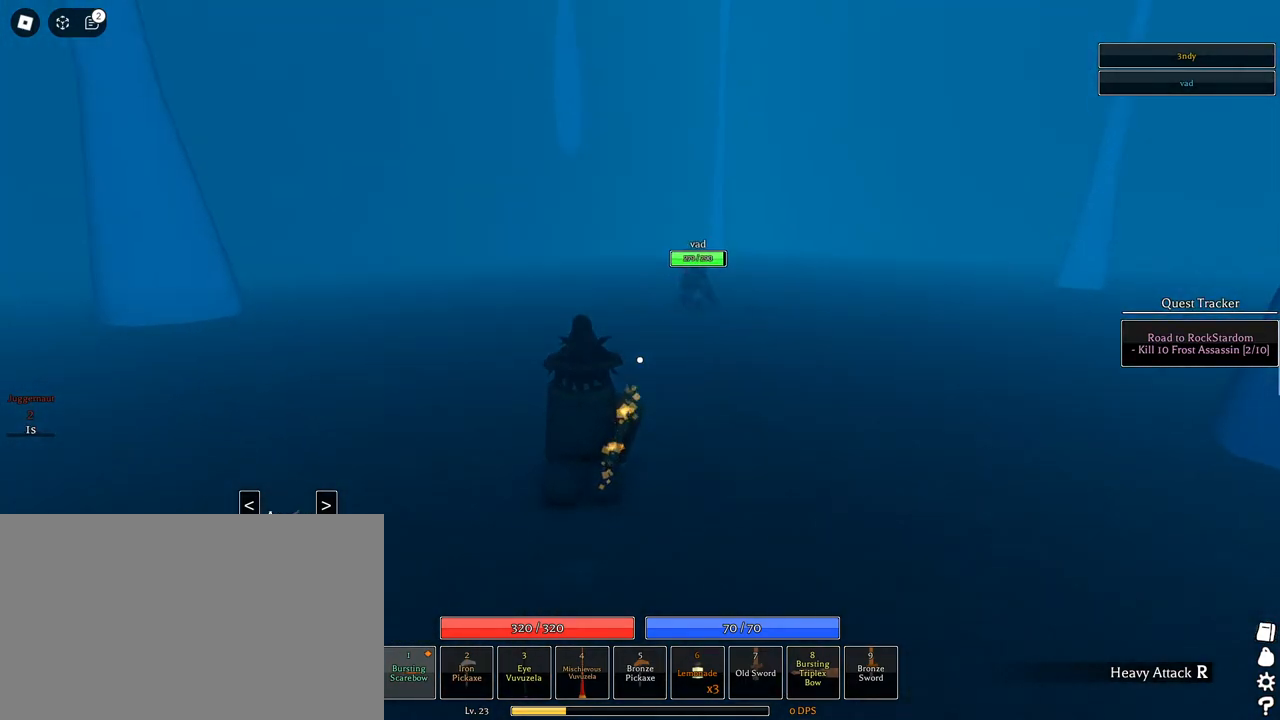
{"keys": ["w"], "mouse": [], "events": [[100, "q", "up"], [183, "q", "down"], [333, "q", "up"]]}
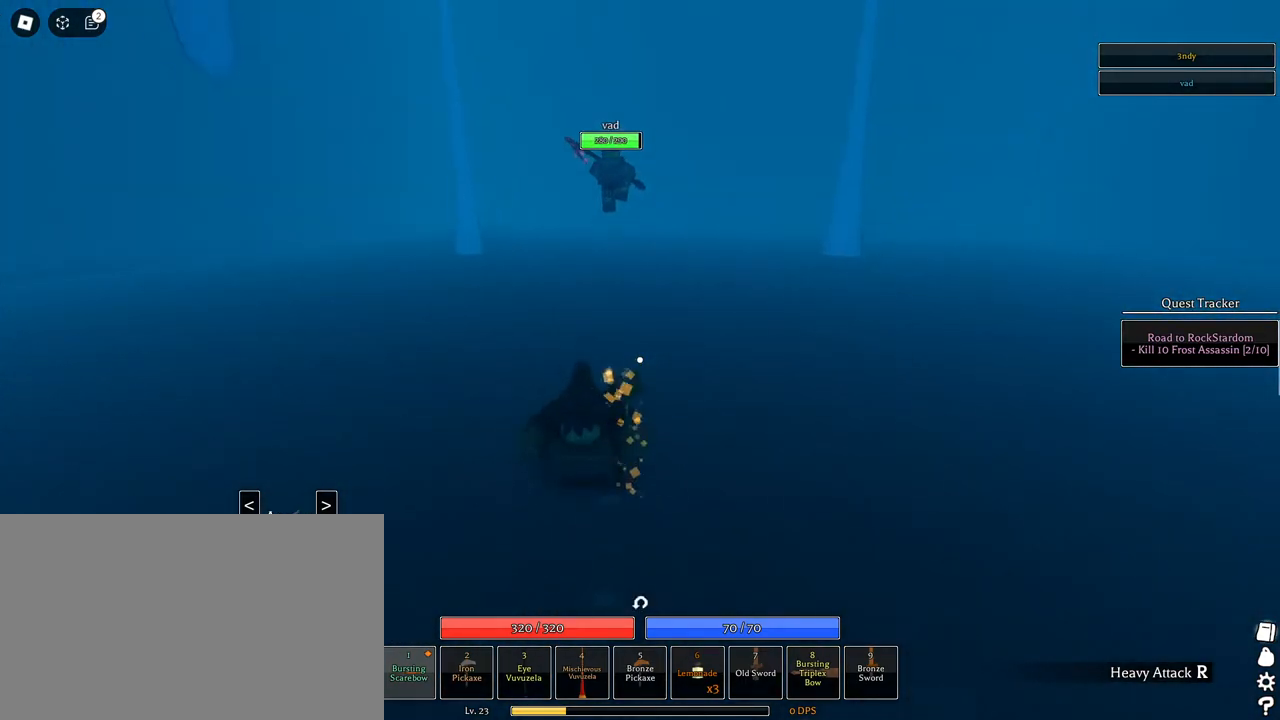
{"keys": ["a", "shift", "w"], "mouse": [], "events": [[167, "a", "down"], [300, "mouse_wheel", "down"], [383, "mouse_wheel", "up"], [433, "shift", "down"]]}
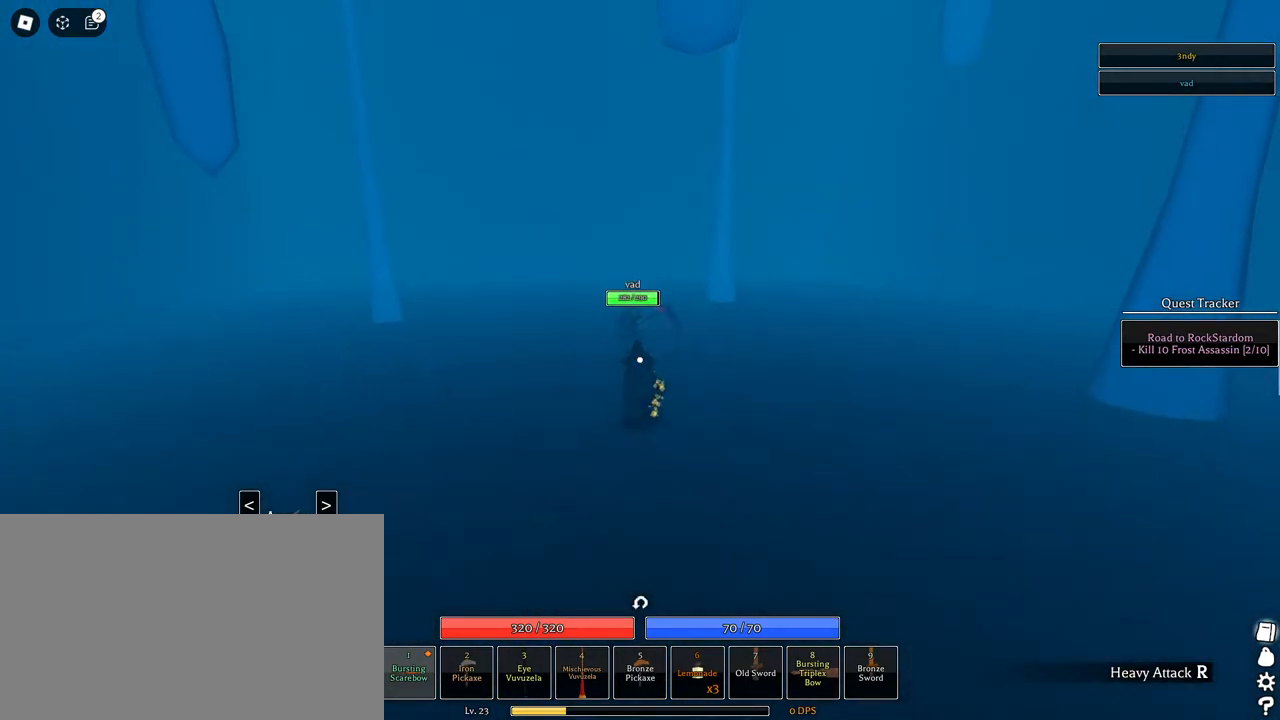
{"keys": ["a", "shift"], "mouse": ["right"], "events": [[83, "mouse_right", "down"], [217, "shift", "up"], [317, "w", "up"], [500, "shift", "down"]]}
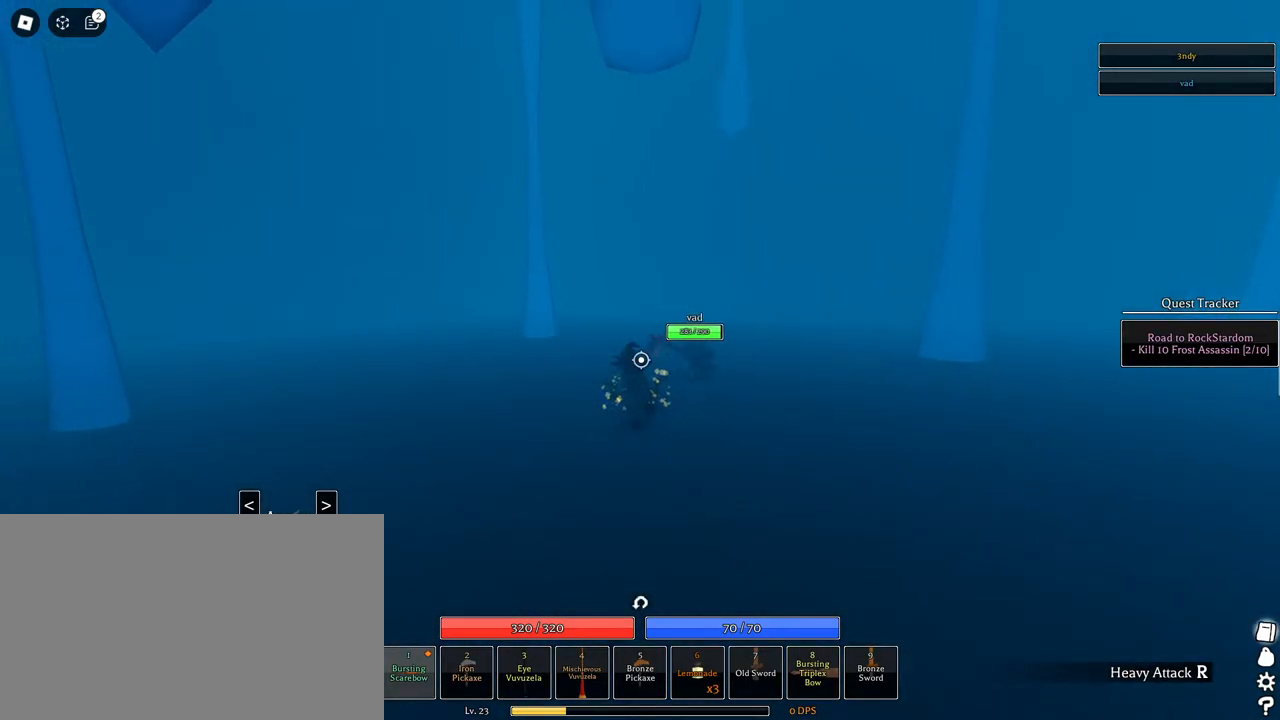
{"keys": ["s", "shift"], "mouse": [], "events": [[183, "shift", "up"], [233, "s", "down"], [283, "mouse_right", "up"], [383, "a", "up"], [433, "shift", "down"]]}
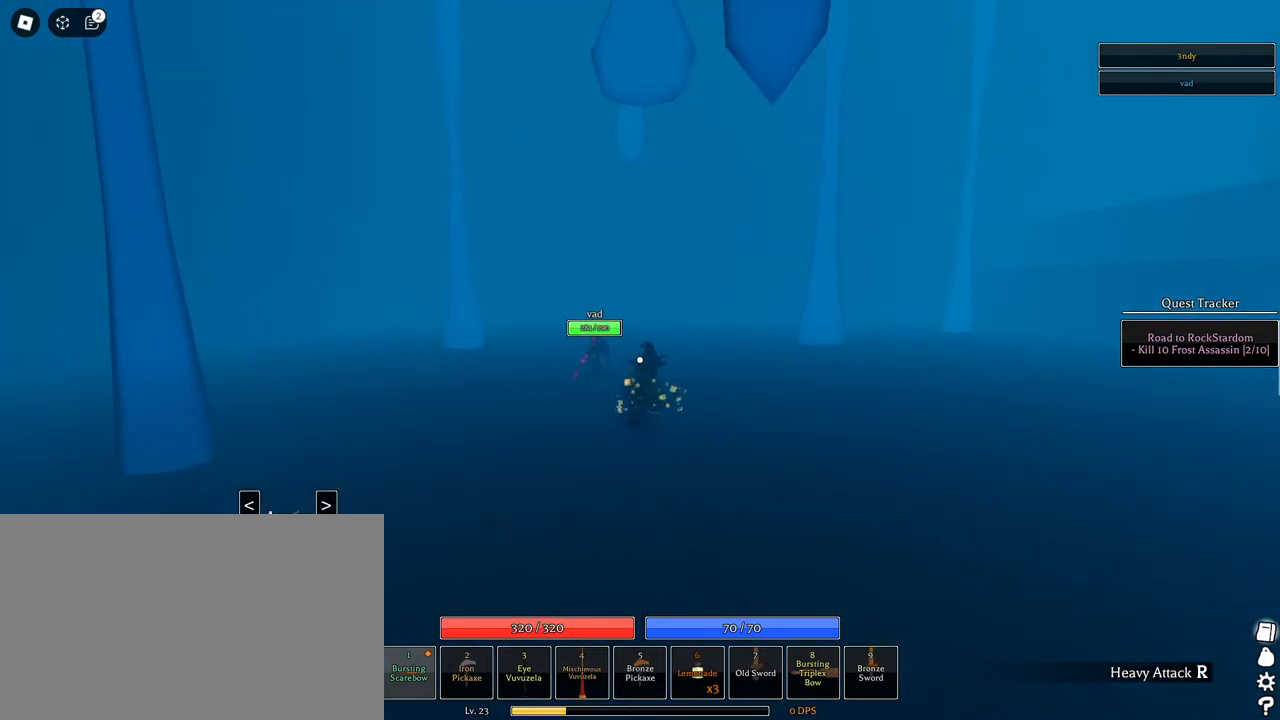
{"keys": ["shift"], "mouse": [], "events": [[117, "shift", "up"], [200, "s", "up"], [483, "shift", "down"]]}
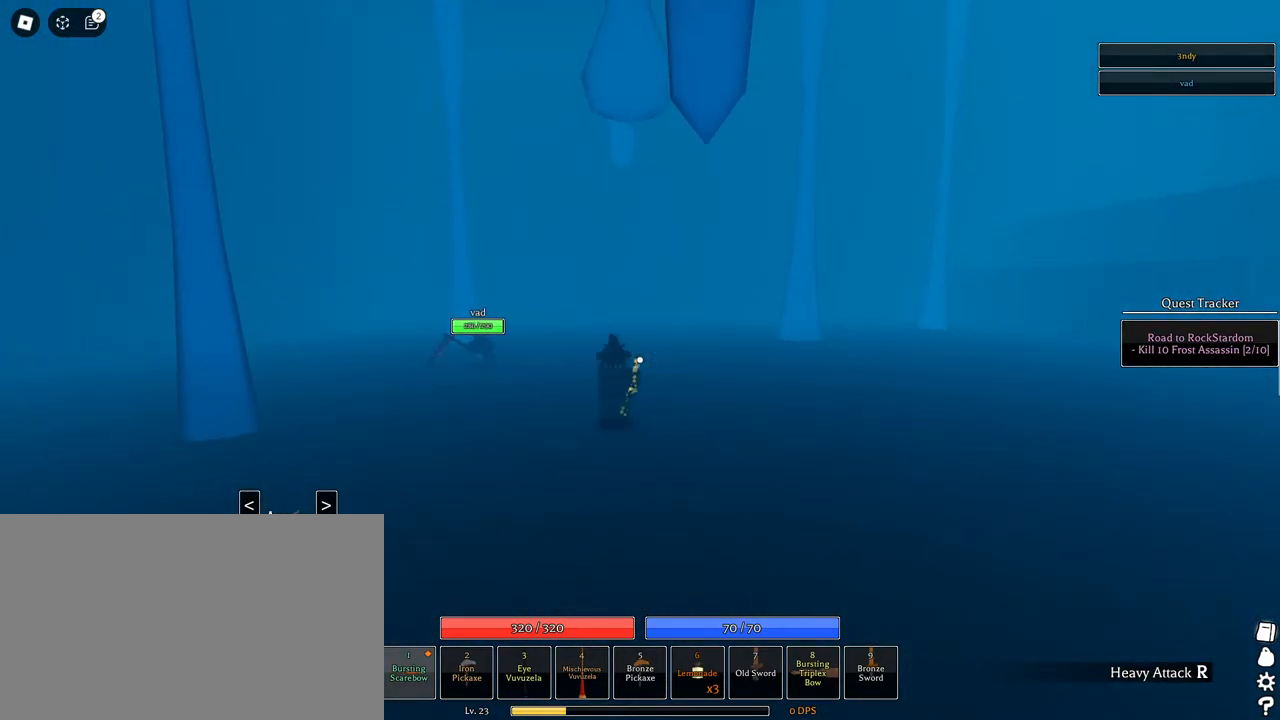
{"keys": ["s"], "mouse": [], "events": [[117, "shift", "up"], [267, "s", "down"], [267, "shift", "down"], [317, "a", "down"], [400, "a", "up"], [500, "shift", "up"]]}
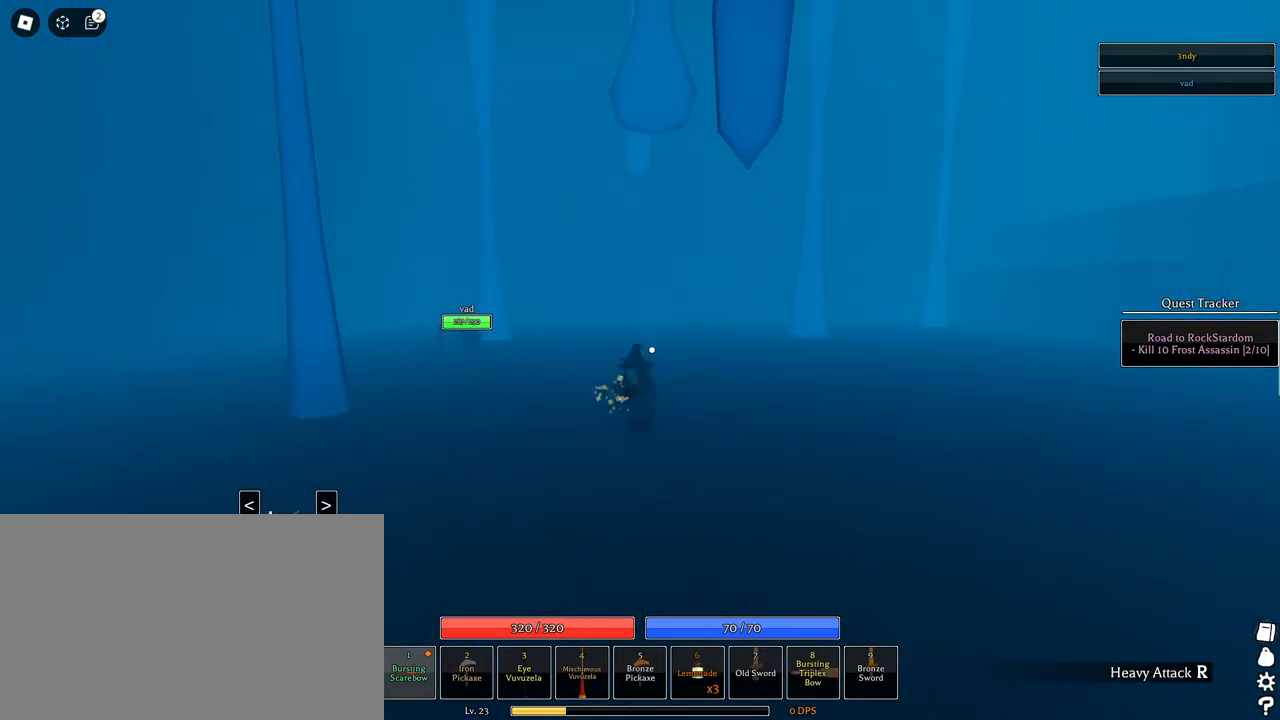
{"keys": ["a"], "mouse": [], "events": [[233, "shift", "down"], [333, "a", "down"], [433, "s", "up"], [433, "shift", "up"]]}
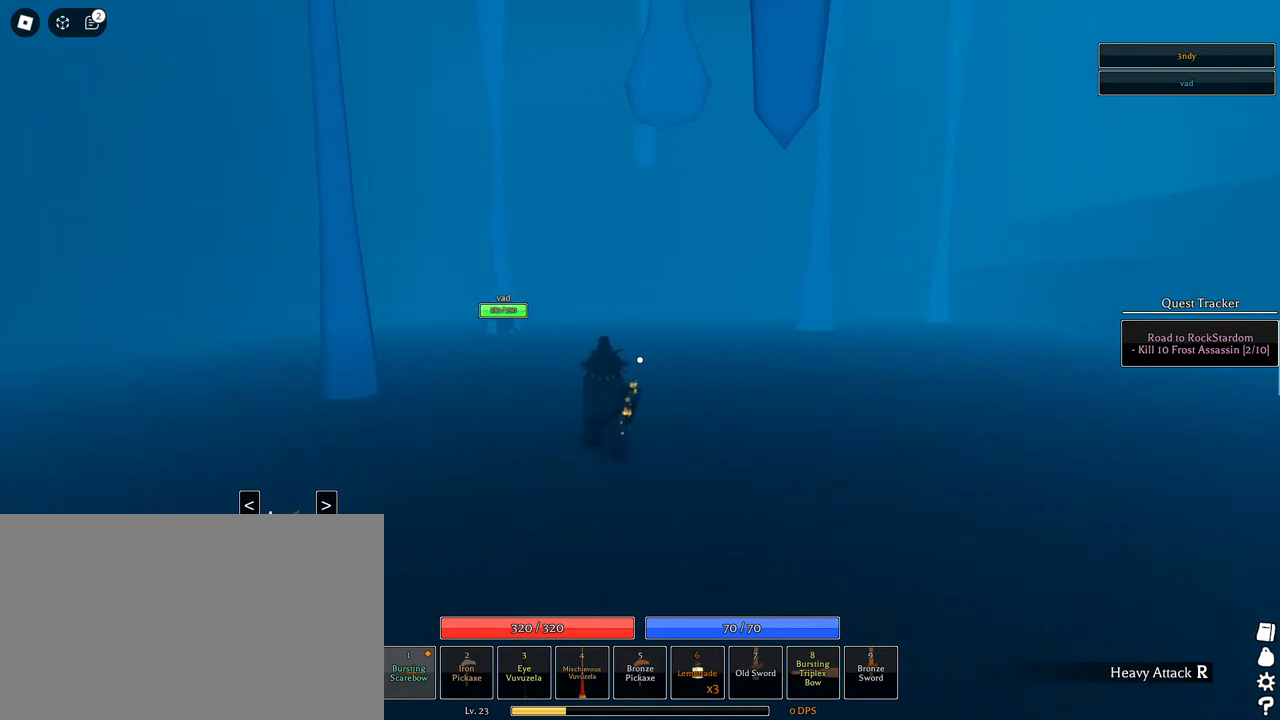
{"keys": [], "mouse": [], "events": [[17, "a", "up"]]}